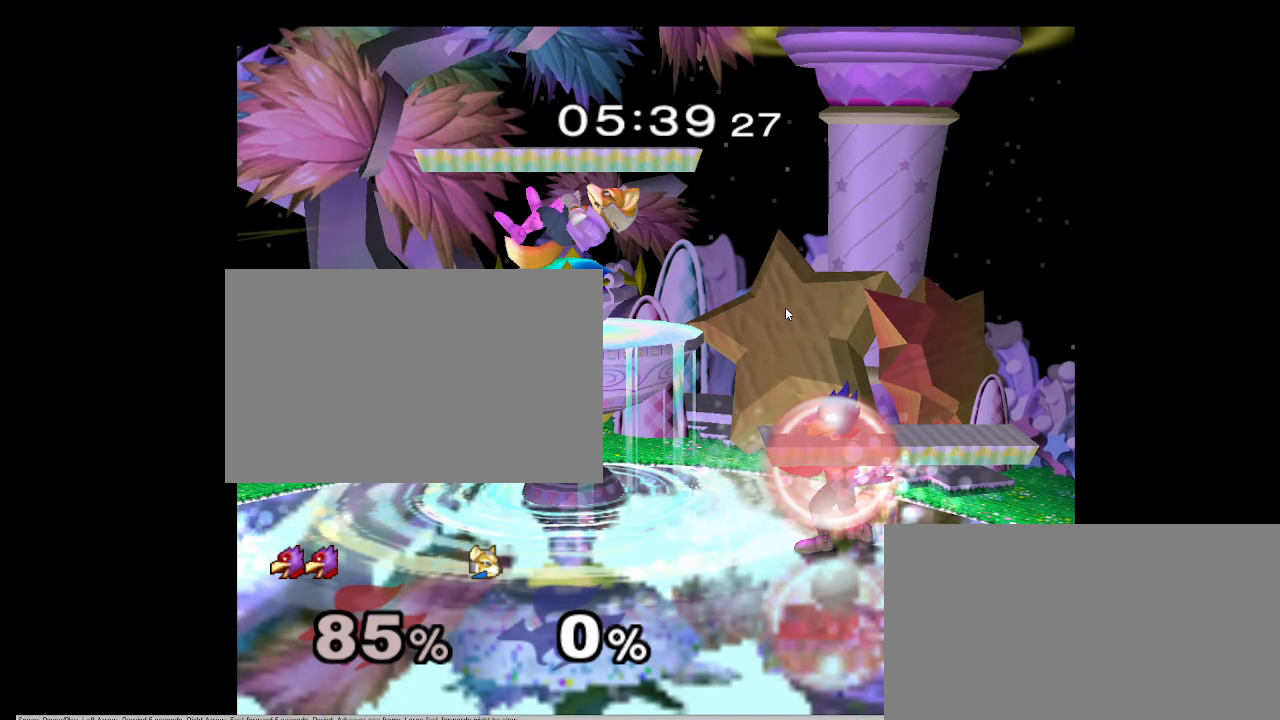
Gameplay with a controller (Nintendo layout); each line is a JSON object with the inputs held at the frame after it. "events" lists button and stick changes between this image and that frame as [ms after this image, input, new state], when the widget could be followed in between. Not read: L1 L3 R1 R3.
{"buttons": [], "left_stick": "down-right", "right_stick": "center", "events": []}
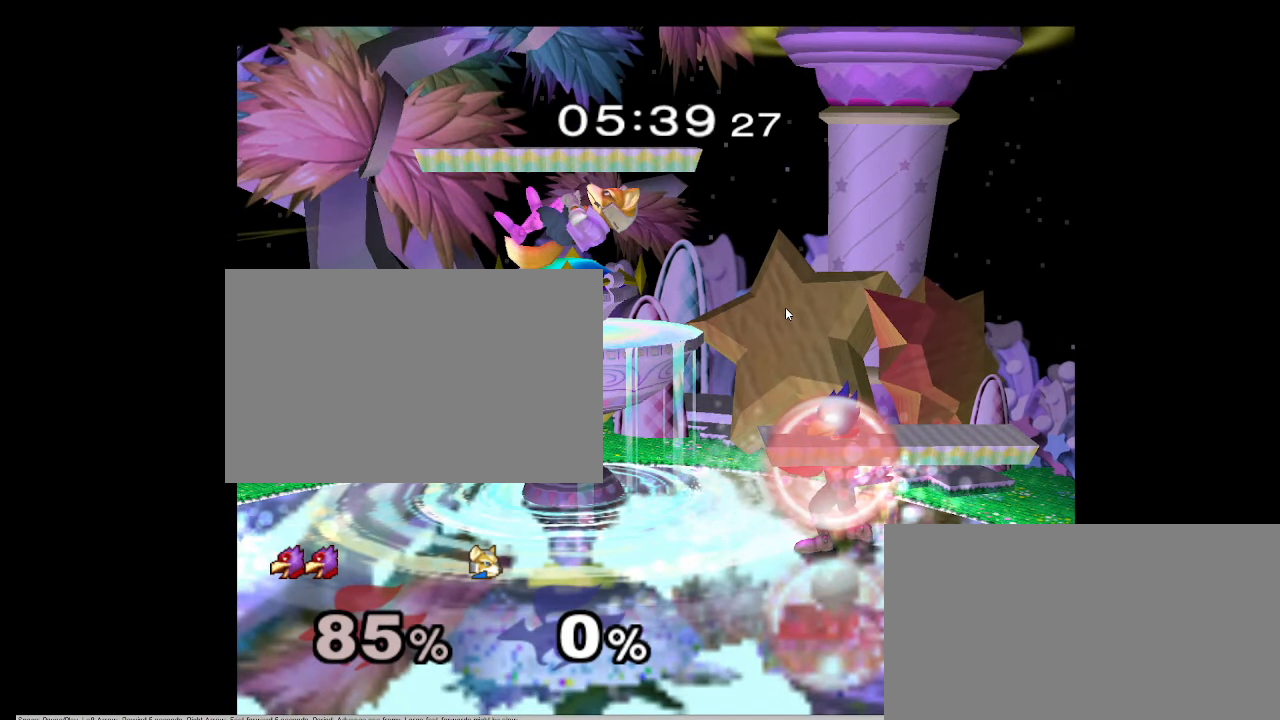
{"buttons": [], "left_stick": "down-right", "right_stick": "center", "events": []}
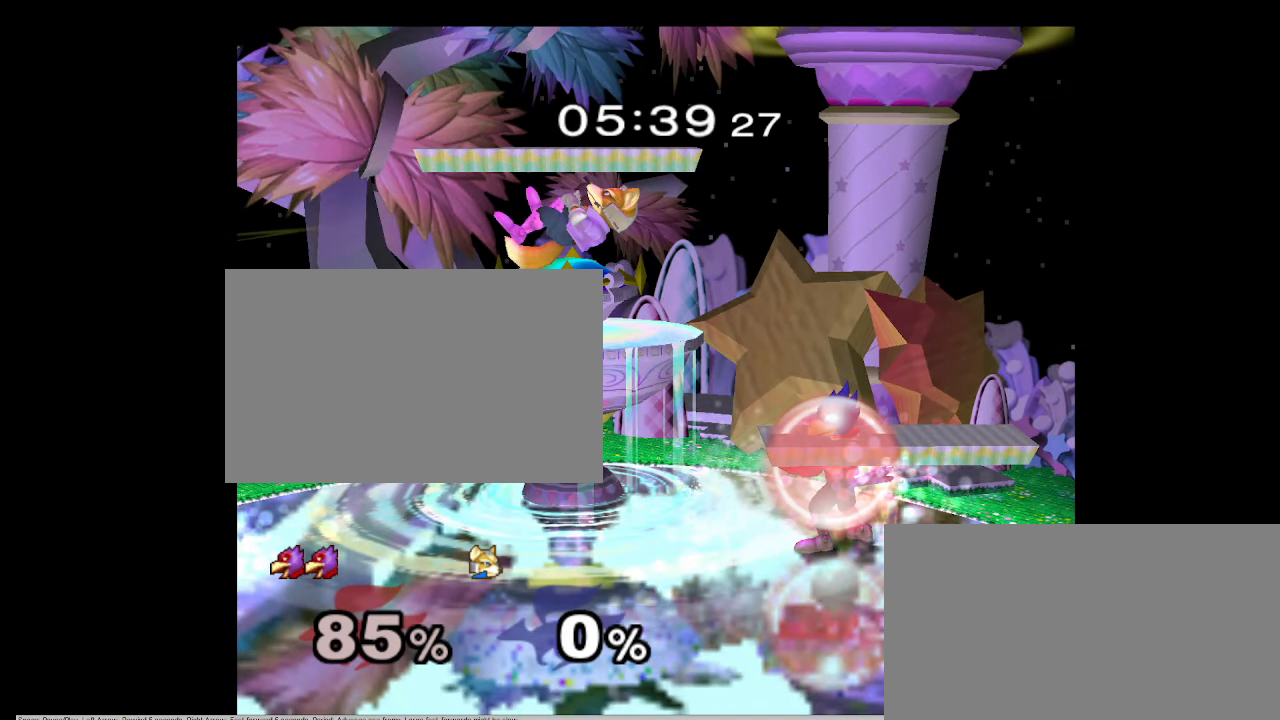
{"buttons": [], "left_stick": "center", "right_stick": "center", "events": [[150, "left_stick", "center"]]}
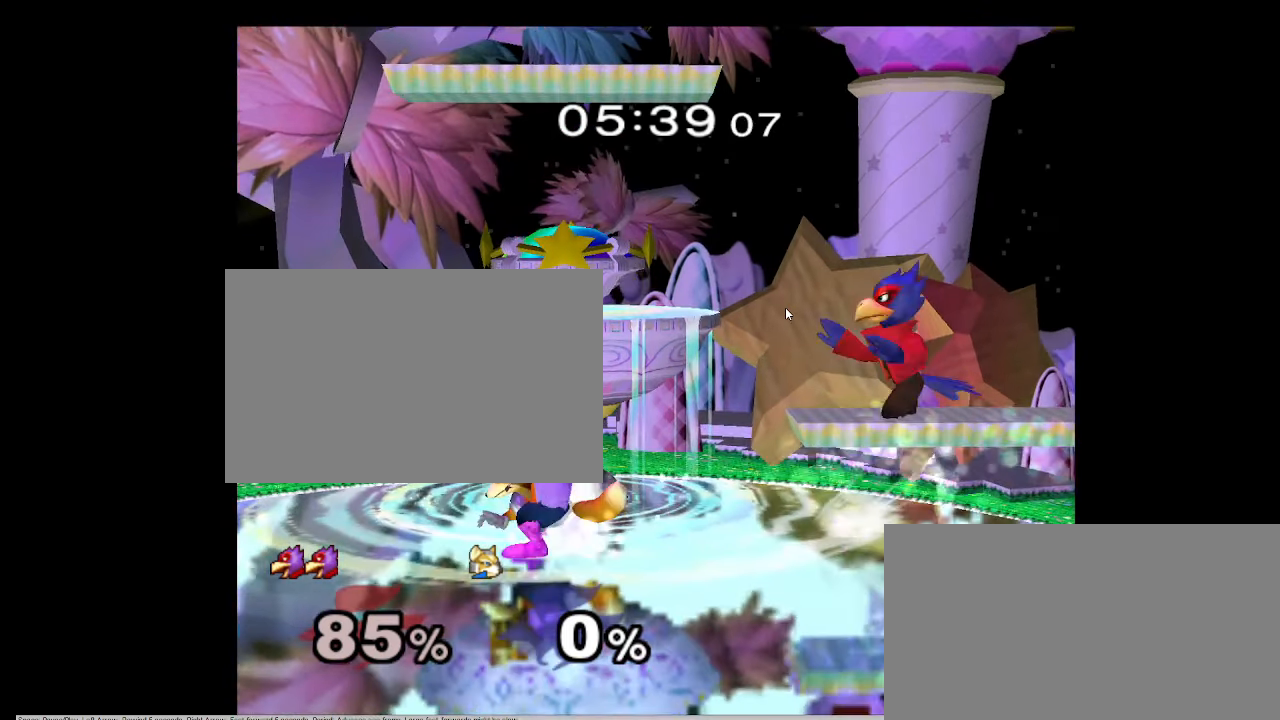
{"buttons": [], "left_stick": "center", "right_stick": "center", "events": []}
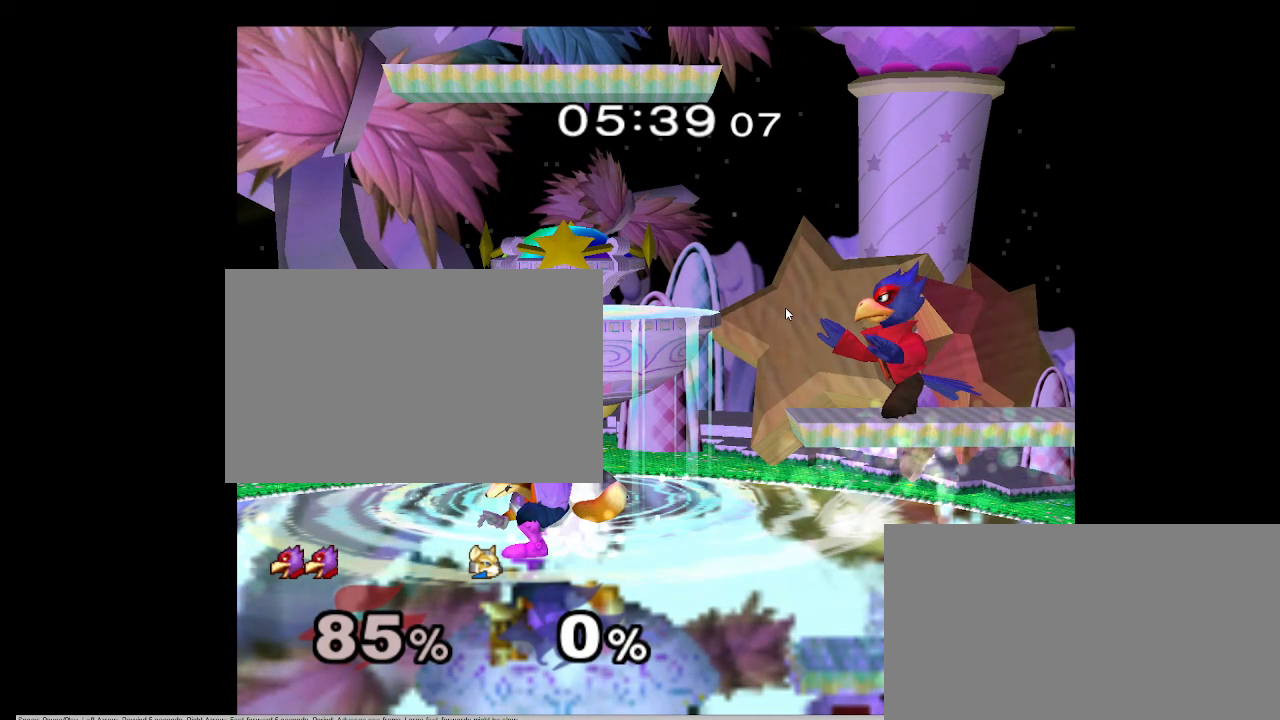
{"buttons": [], "left_stick": "center", "right_stick": "center", "events": []}
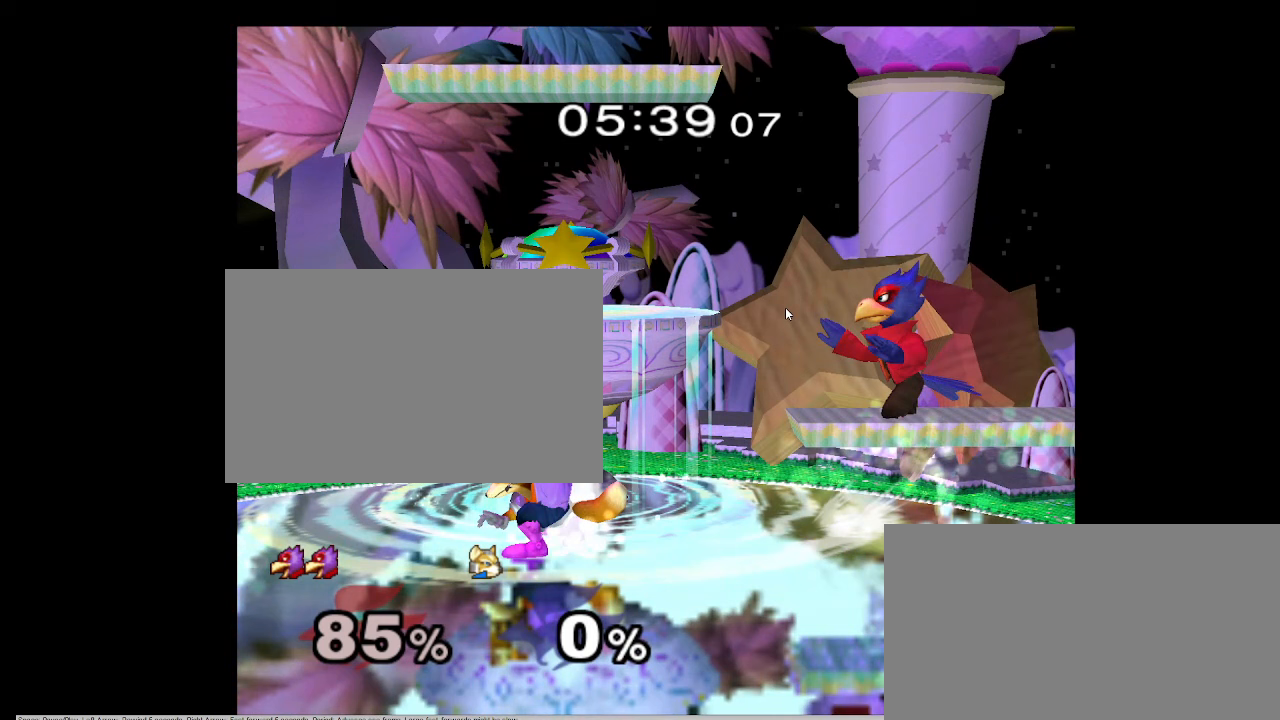
{"buttons": [], "left_stick": "center", "right_stick": "center", "events": []}
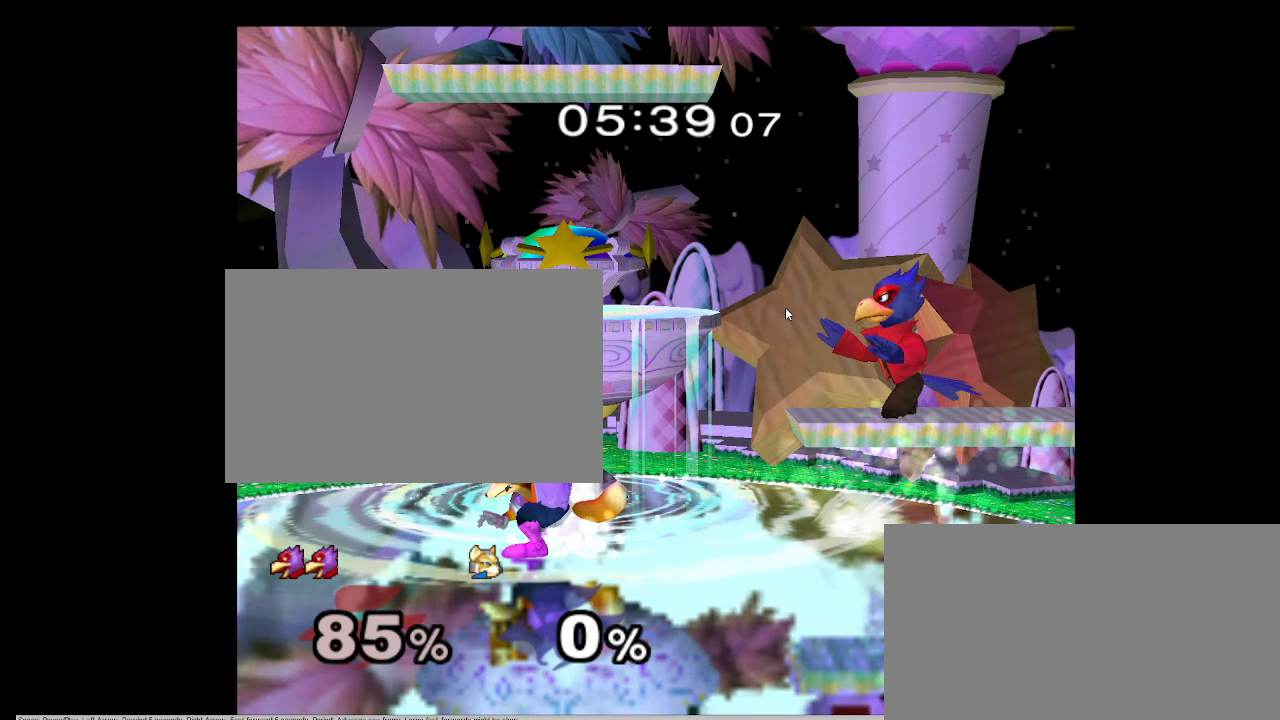
{"buttons": [], "left_stick": "center", "right_stick": "center", "events": []}
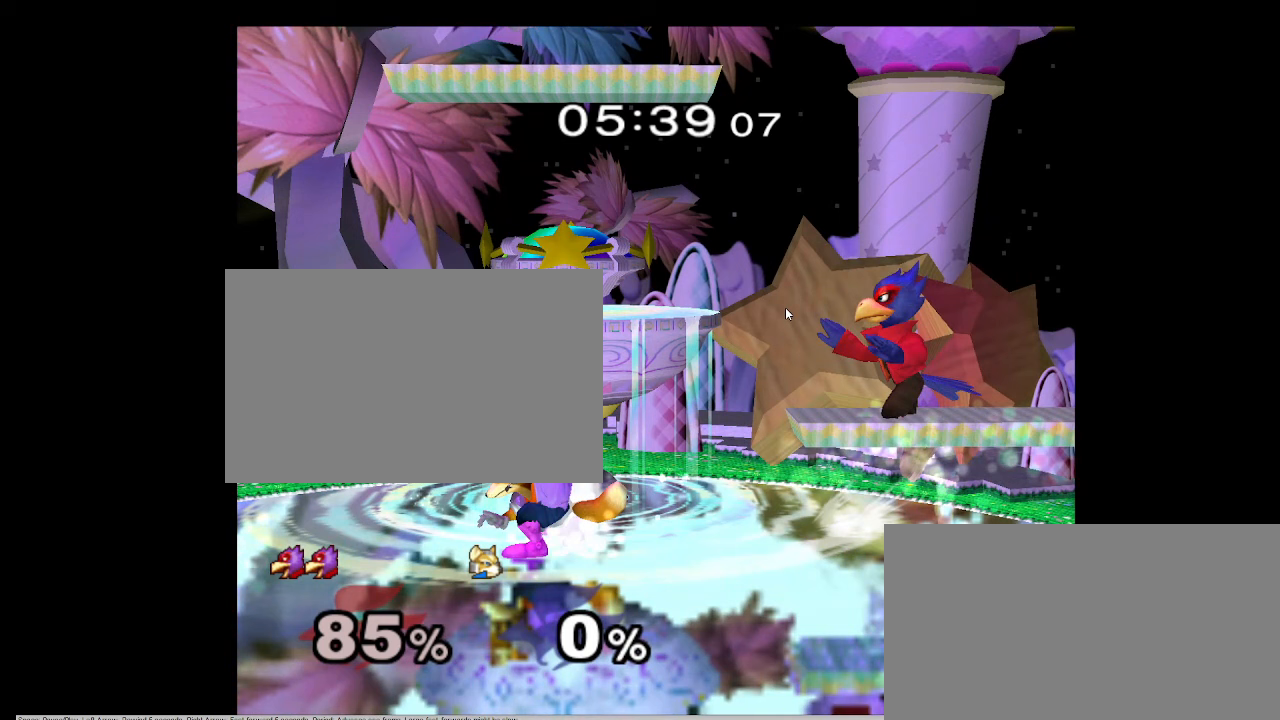
{"buttons": [], "left_stick": "center", "right_stick": "center", "events": []}
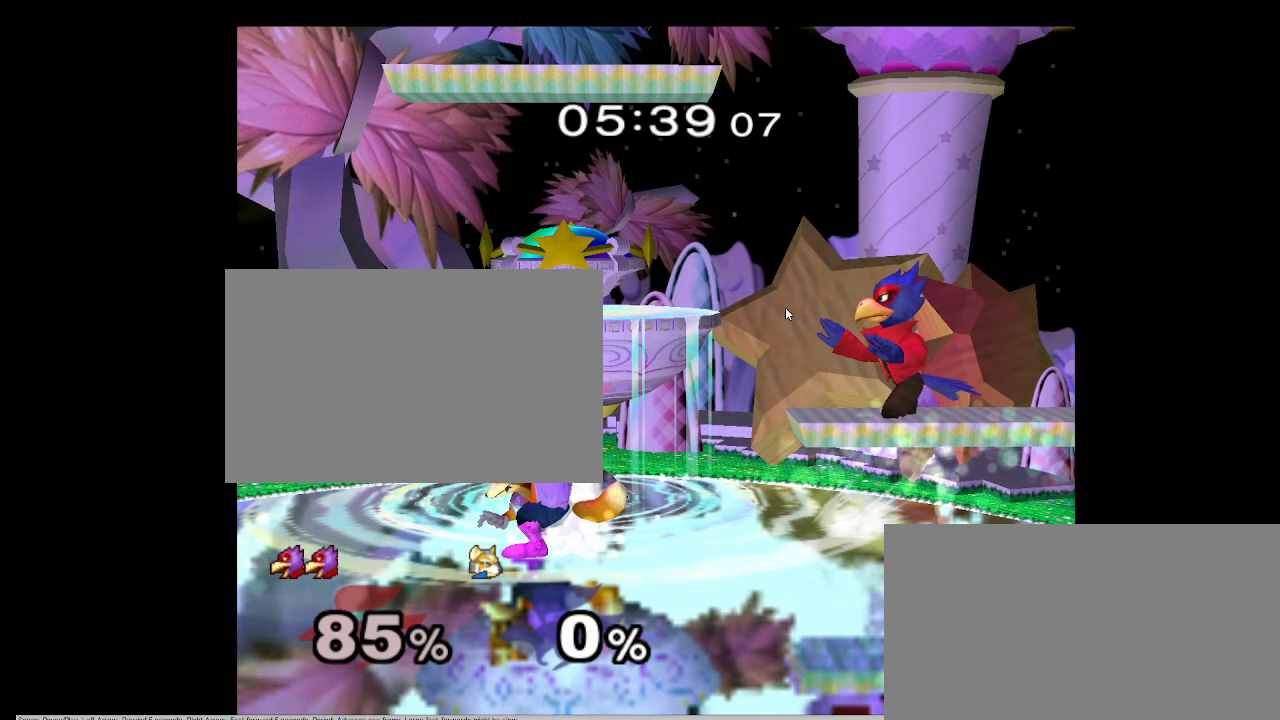
{"buttons": [], "left_stick": "center", "right_stick": "center", "events": []}
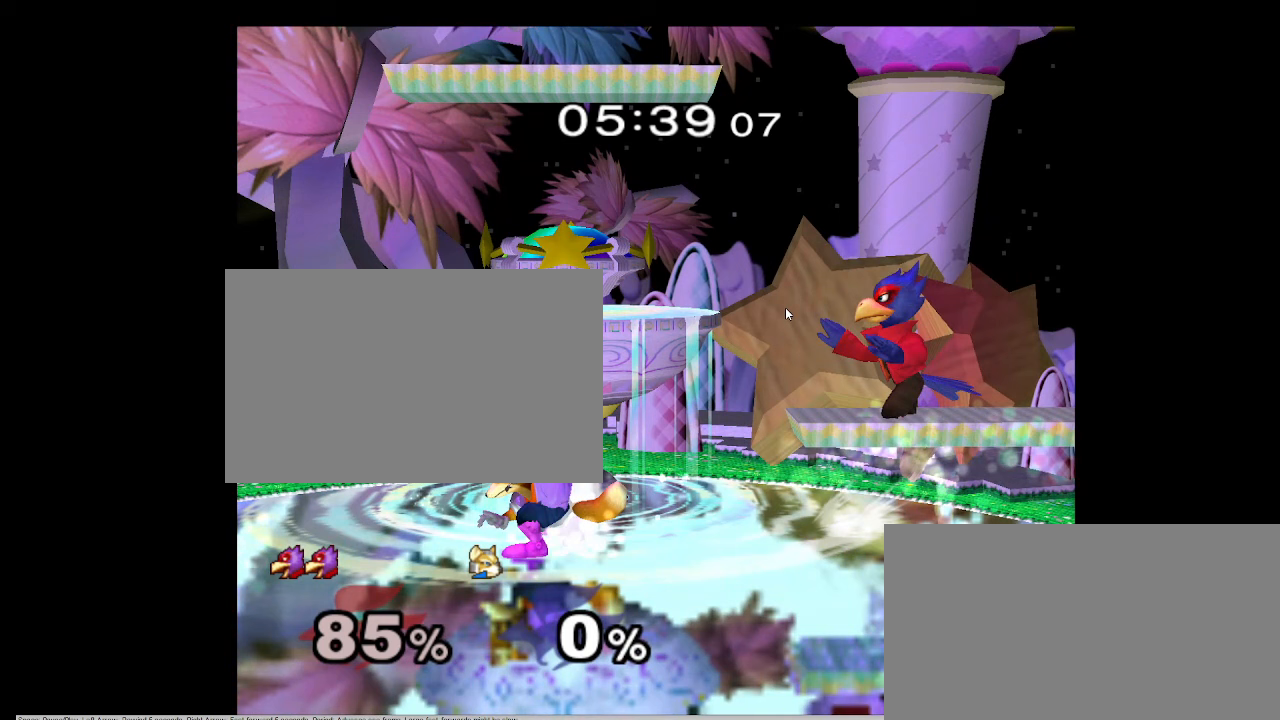
{"buttons": [], "left_stick": "center", "right_stick": "center", "events": []}
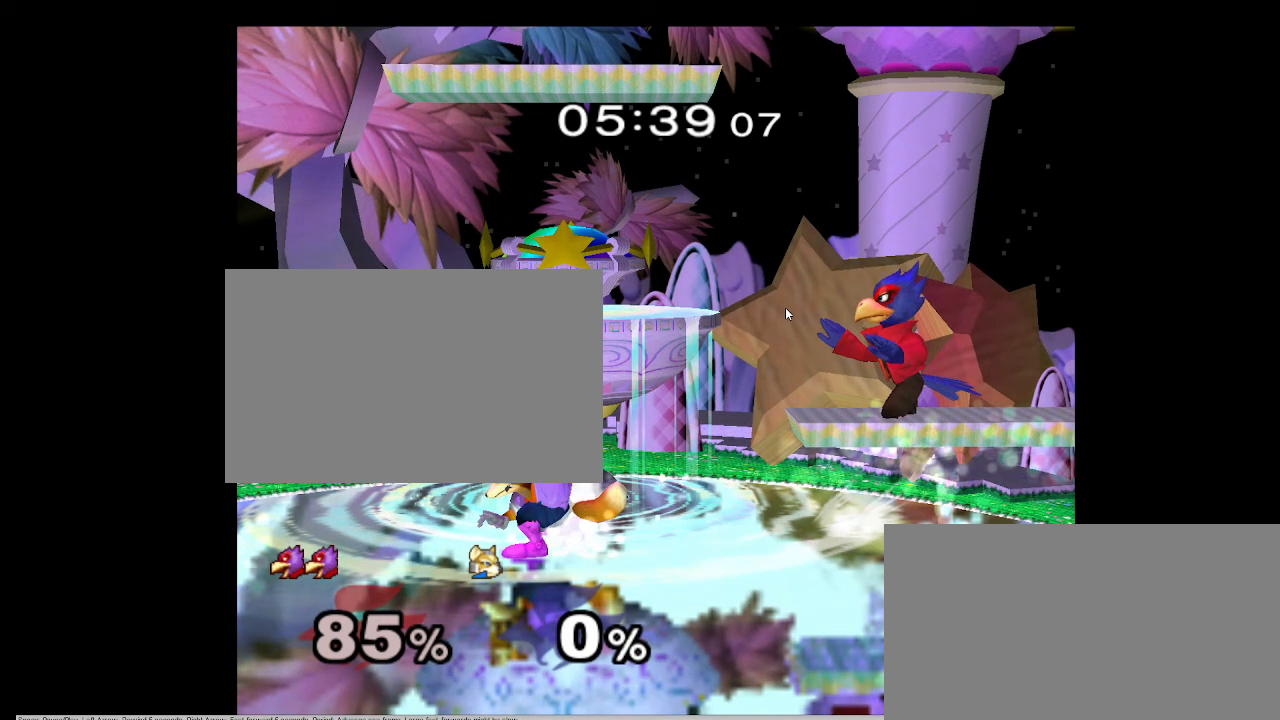
{"buttons": [], "left_stick": "center", "right_stick": "center", "events": []}
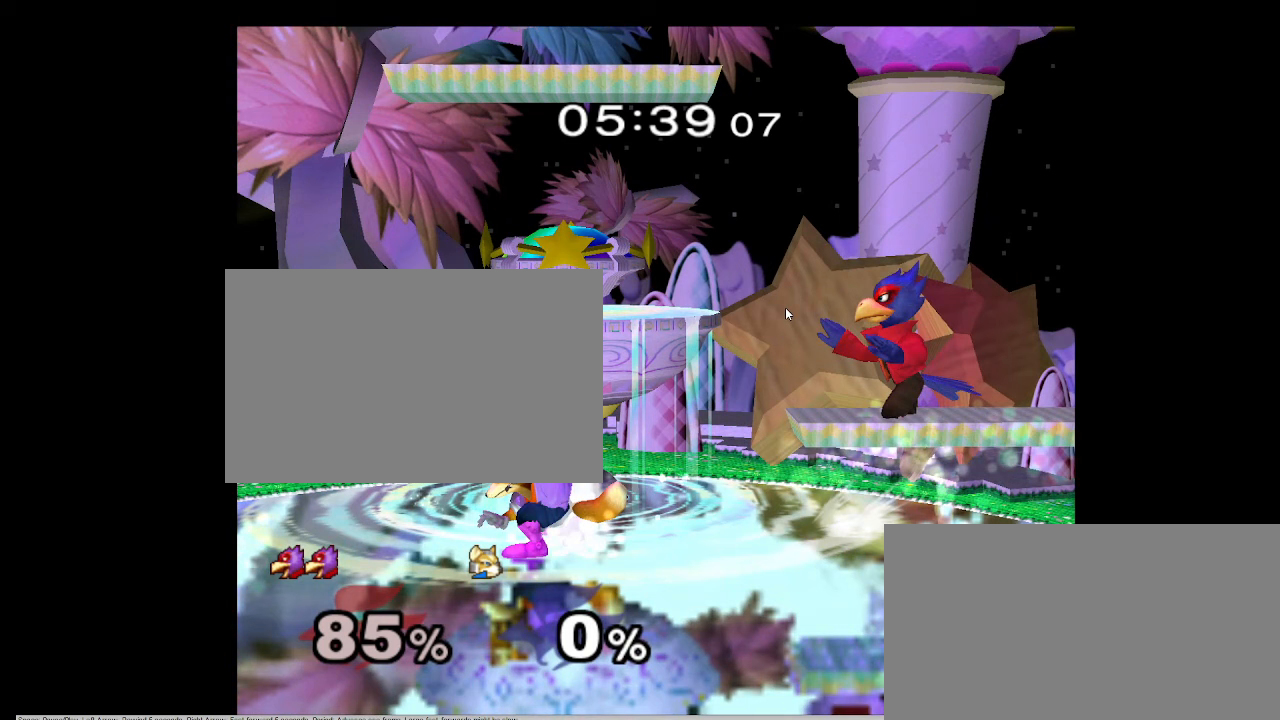
{"buttons": [], "left_stick": "center", "right_stick": "center", "events": []}
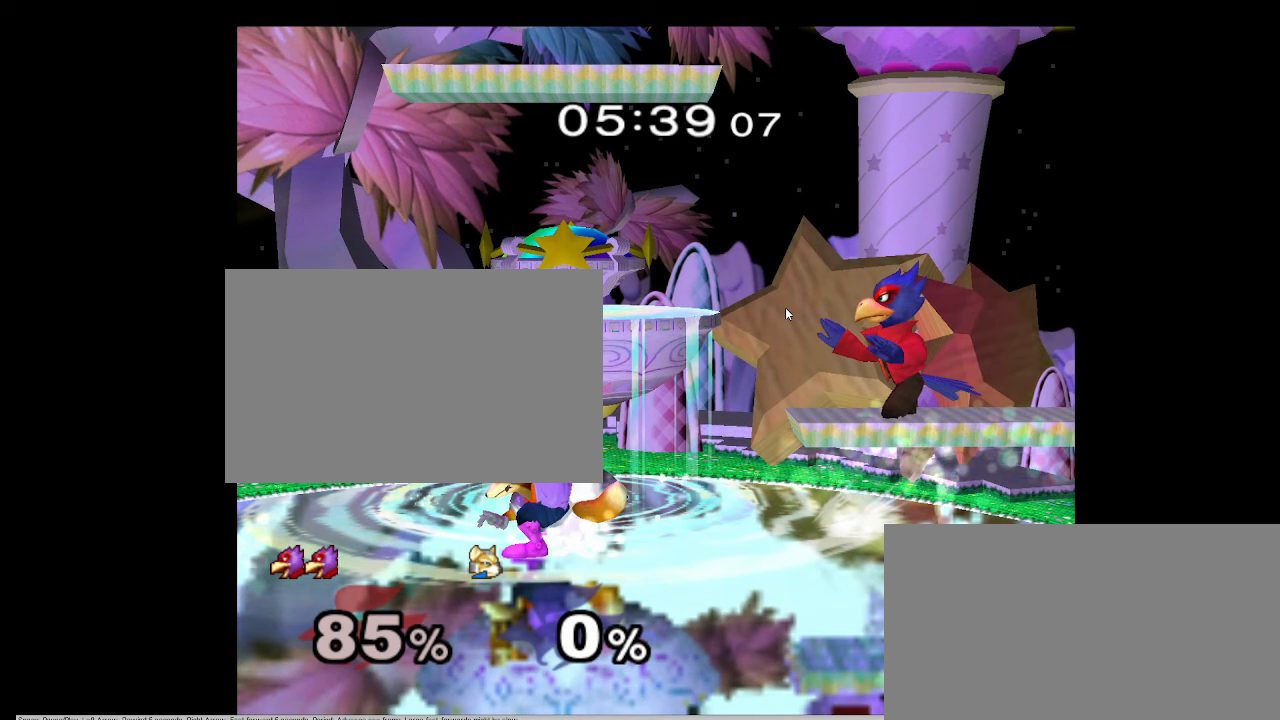
{"buttons": [], "left_stick": "center", "right_stick": "center", "events": []}
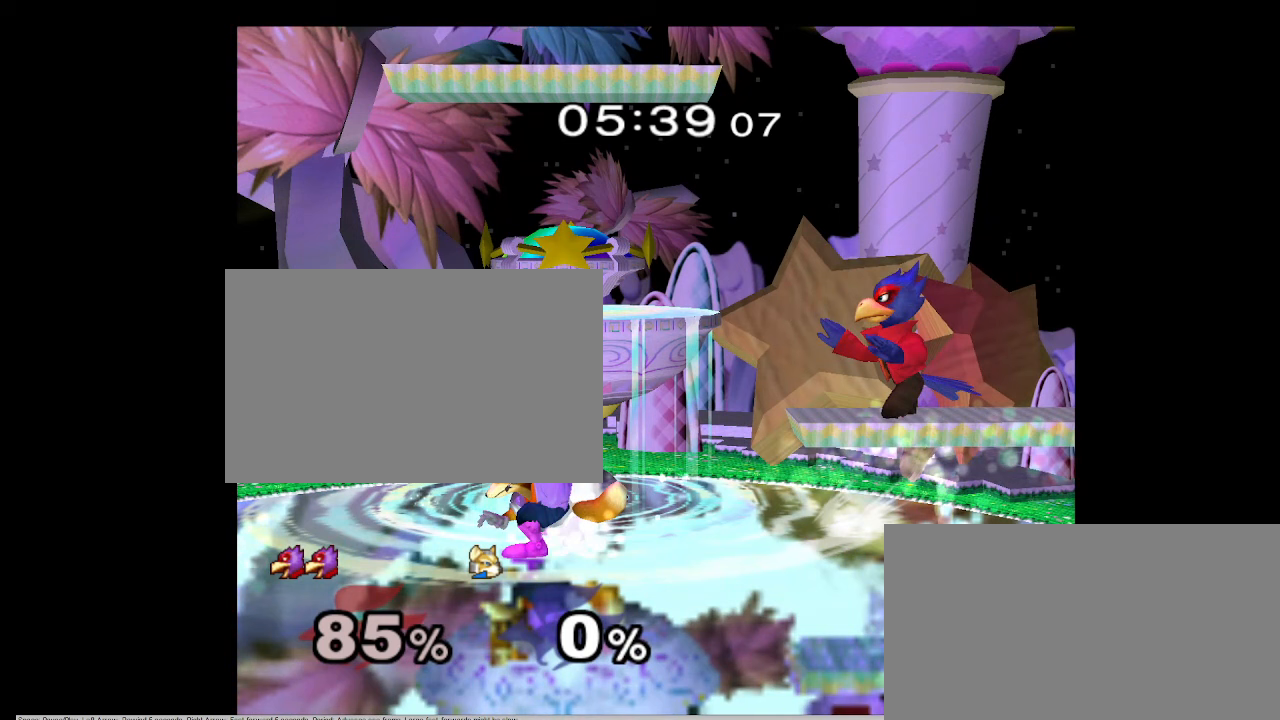
{"buttons": [], "left_stick": "center", "right_stick": "center", "events": [[17, "left_stick", "down-right"], [50, "X", "down"], [83, "X", "up"], [100, "left_stick", "center"], [133, "A", "down"], [133, "Z", "down"], [217, "A", "up"], [217, "Z", "up"]]}
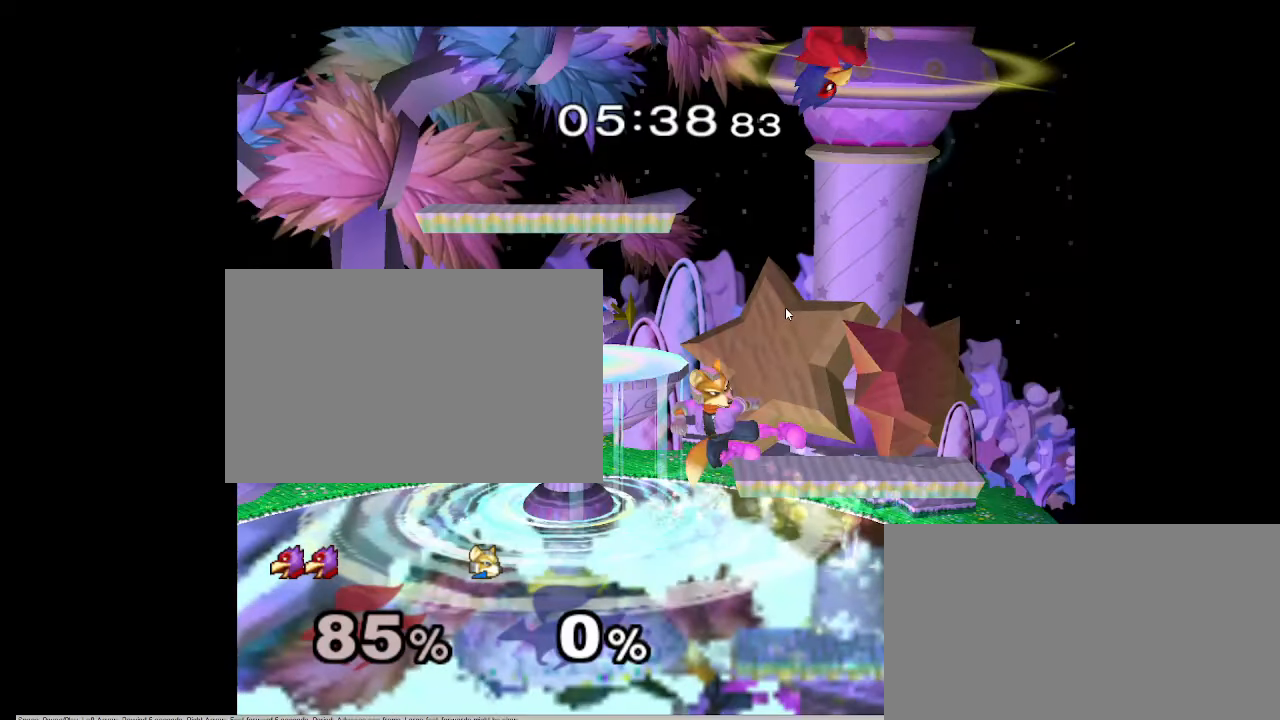
{"buttons": [], "left_stick": "center", "right_stick": "center", "events": []}
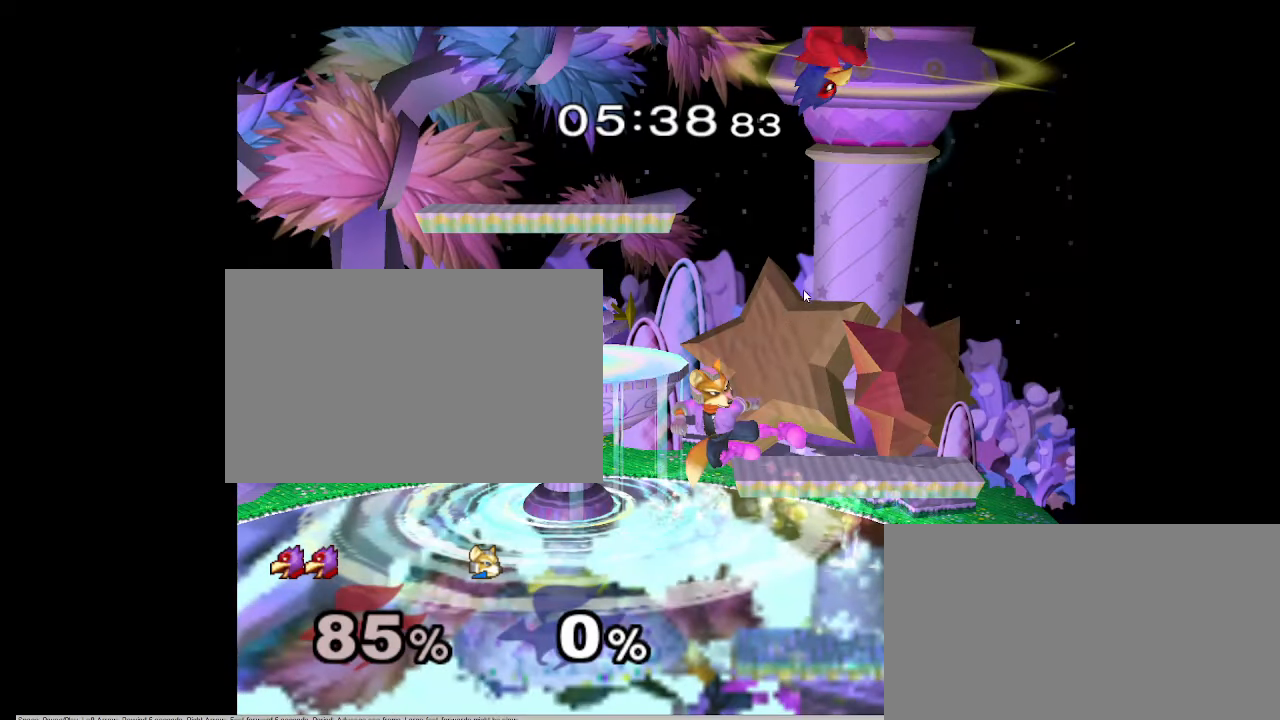
{"buttons": [], "left_stick": "center", "right_stick": "center", "events": []}
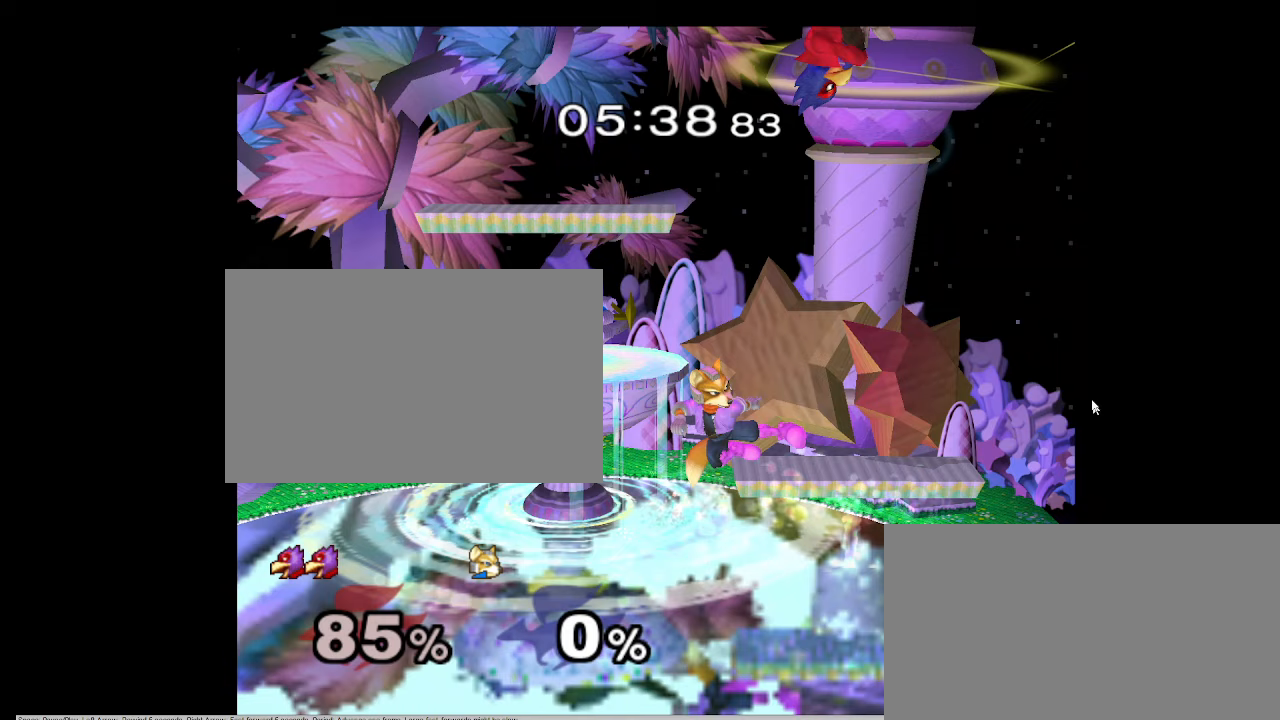
{"buttons": [], "left_stick": "center", "right_stick": "center", "events": []}
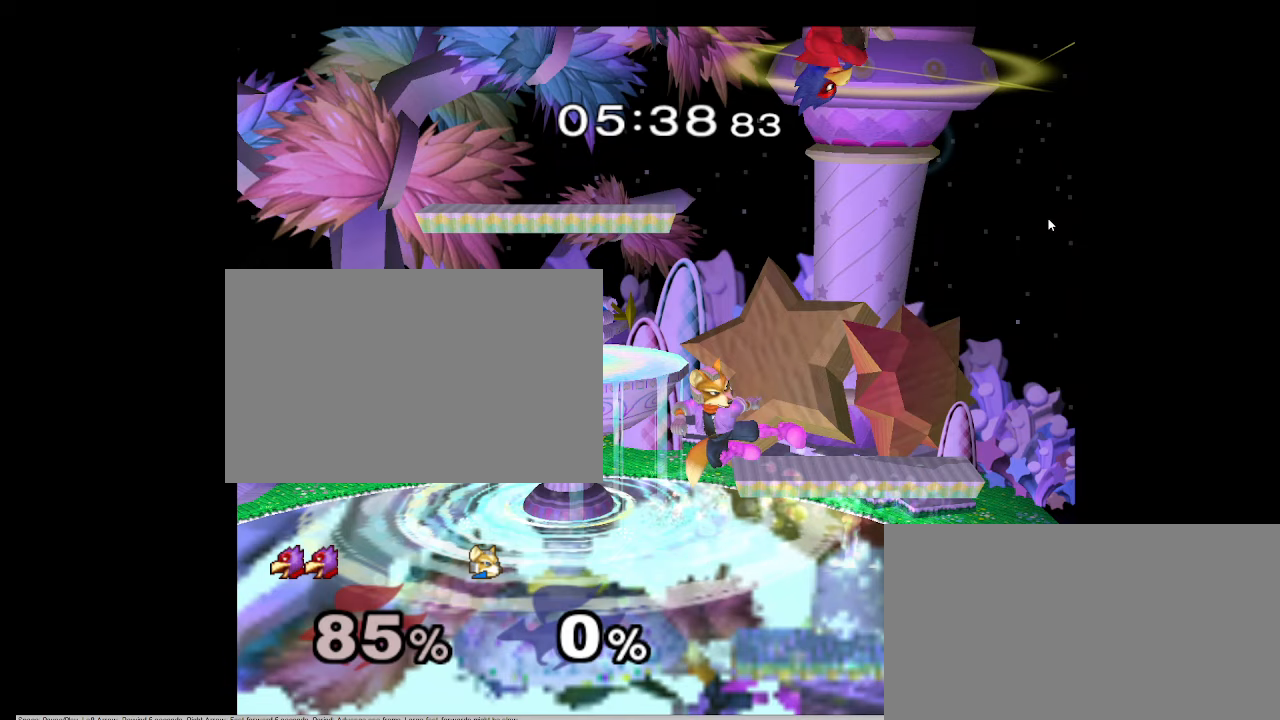
{"buttons": [], "left_stick": "center", "right_stick": "center", "events": []}
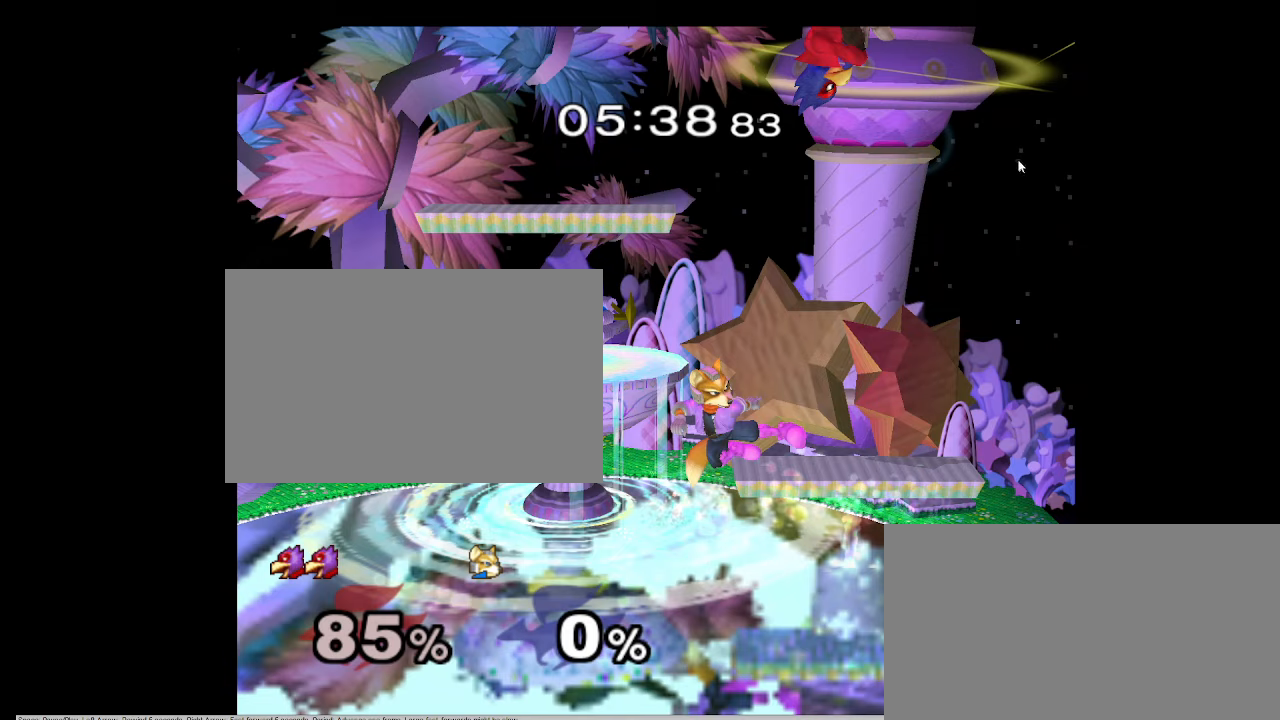
{"buttons": [], "left_stick": "center", "right_stick": "center", "events": []}
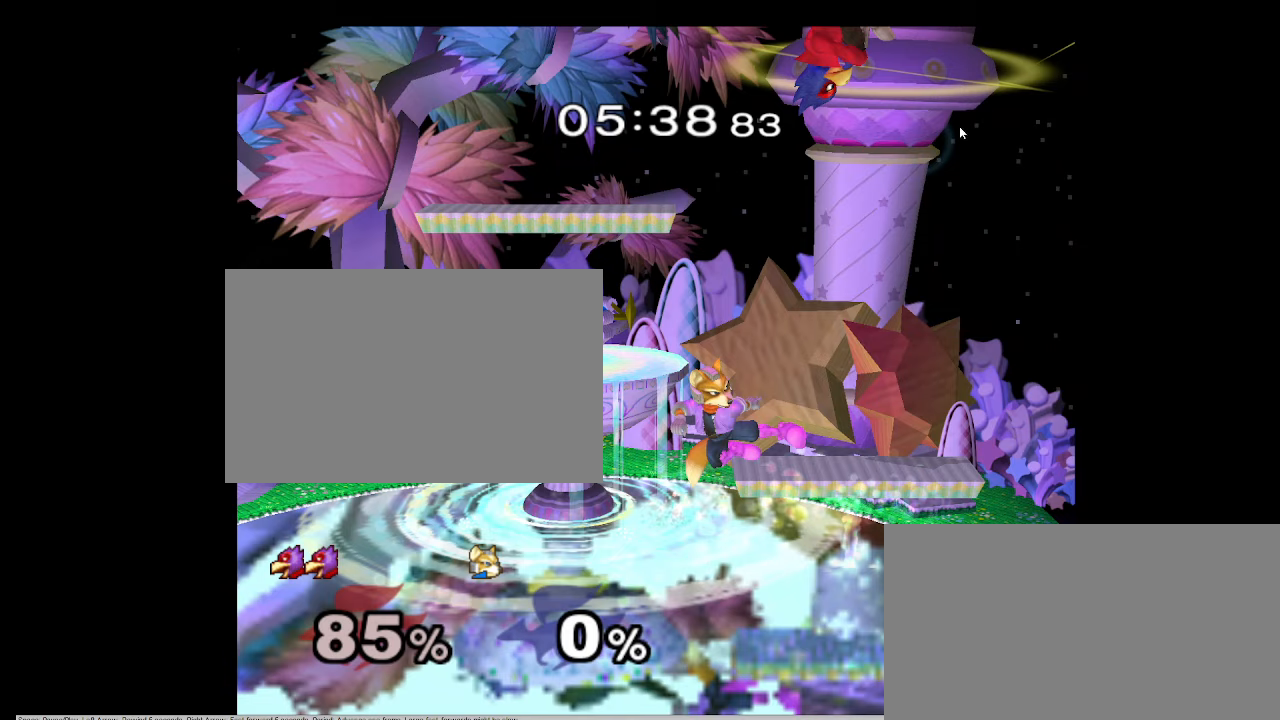
{"buttons": [], "left_stick": "center", "right_stick": "center", "events": []}
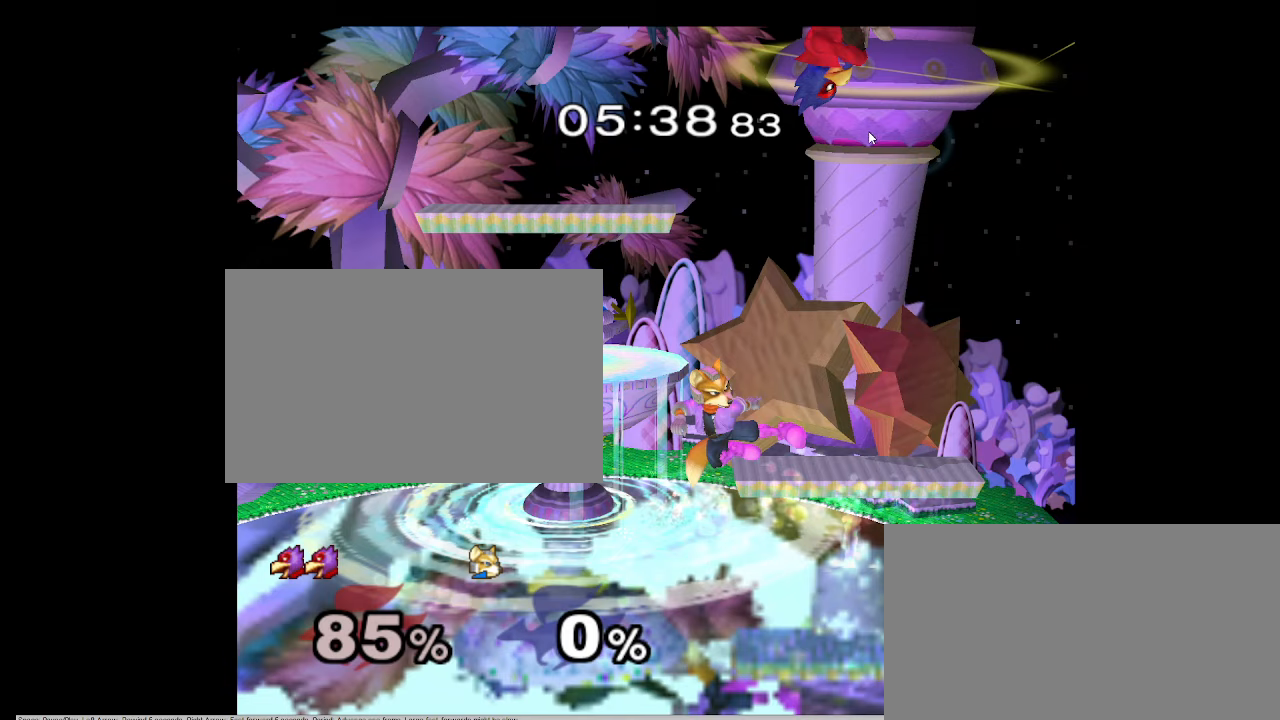
{"buttons": [], "left_stick": "center", "right_stick": "center", "events": []}
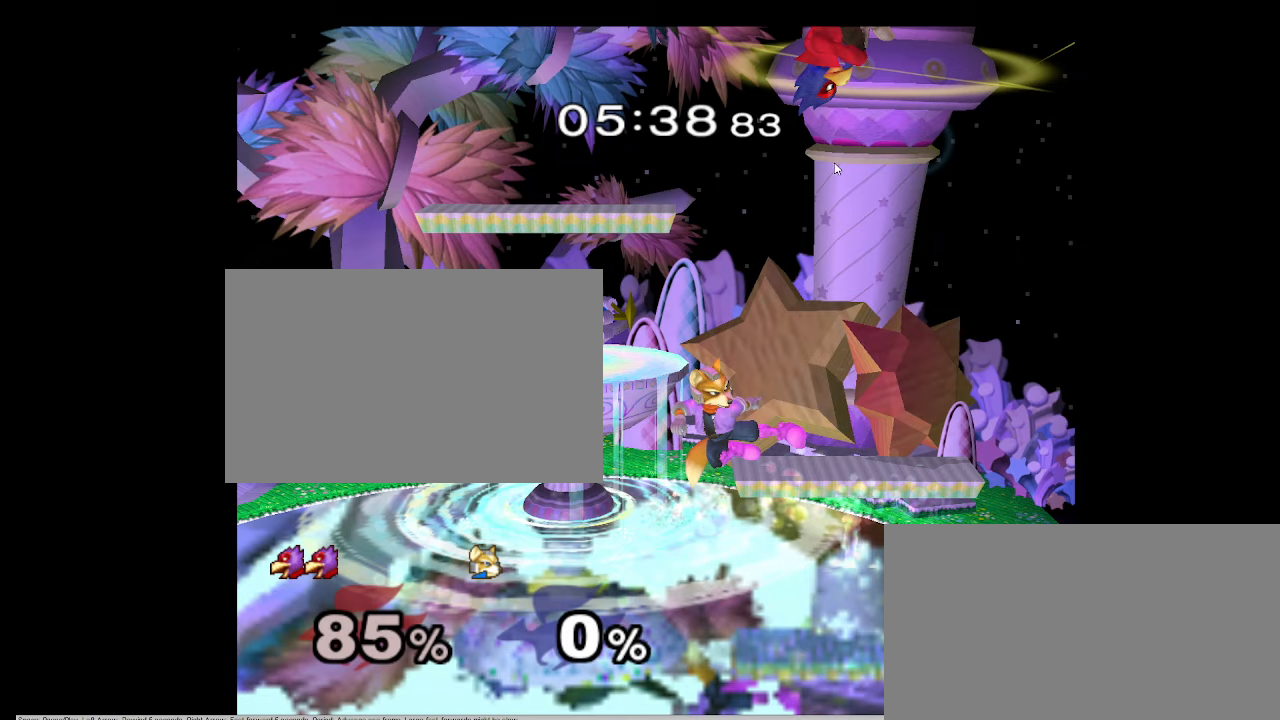
{"buttons": [], "left_stick": "down", "right_stick": "center", "events": [[450, "left_stick", "down"]]}
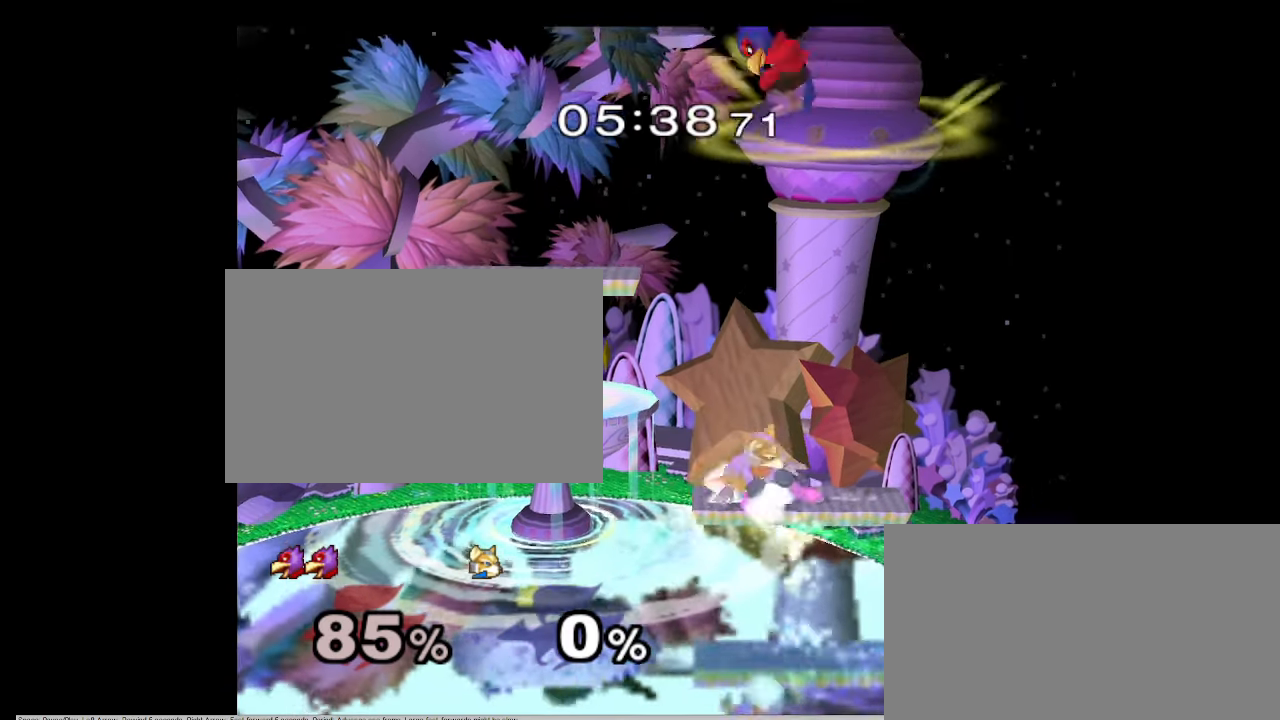
{"buttons": [], "left_stick": "left", "right_stick": "center", "events": [[50, "left_stick", "center"], [133, "left_stick", "left"]]}
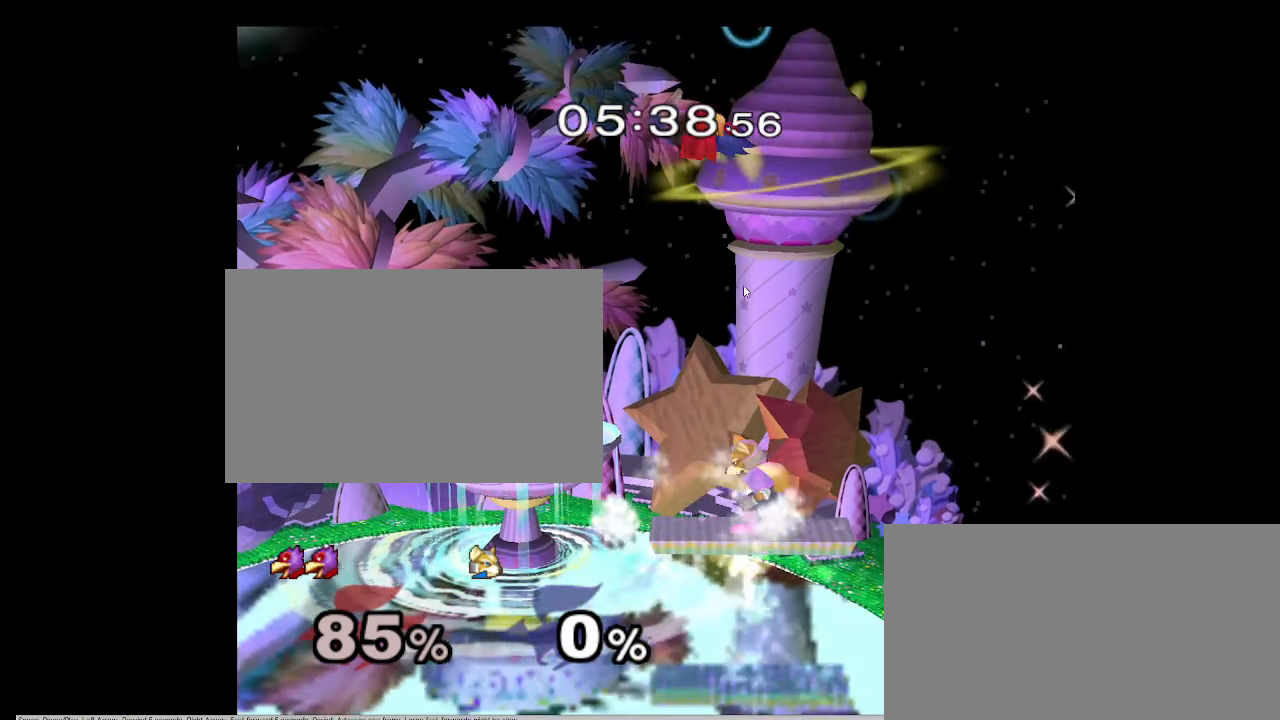
{"buttons": [], "left_stick": "left", "right_stick": "center", "events": []}
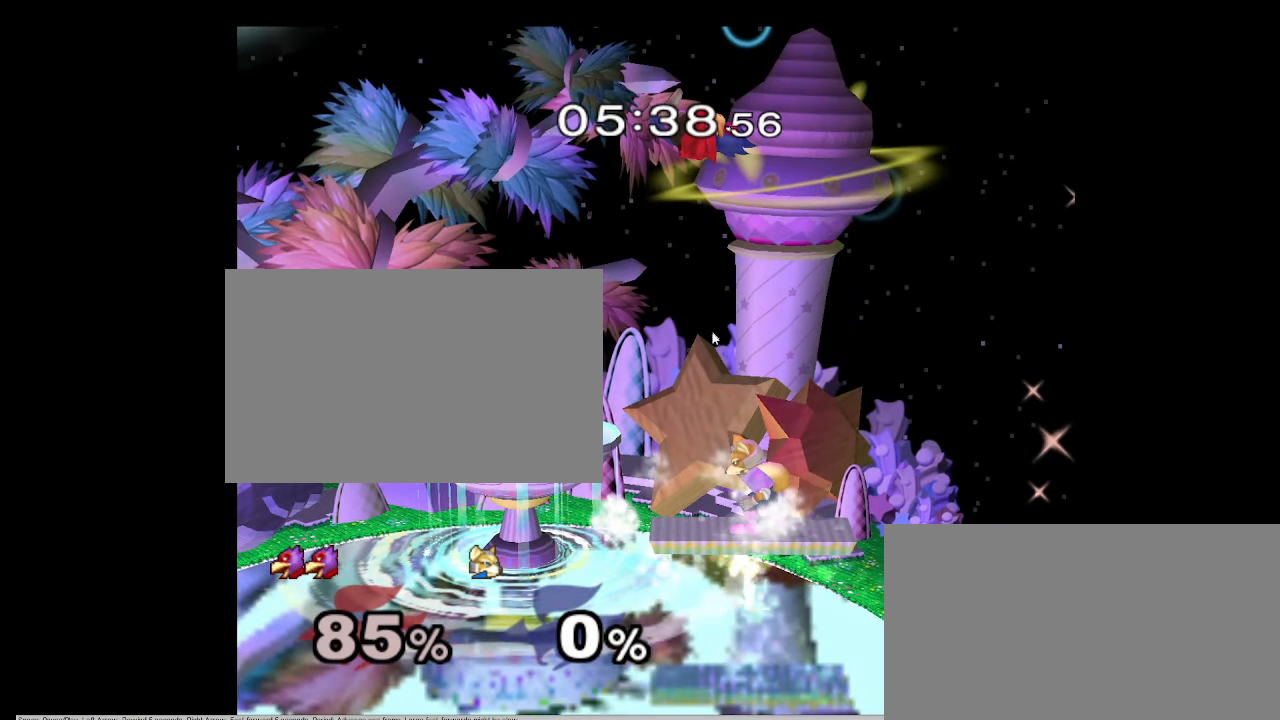
{"buttons": [], "left_stick": "left", "right_stick": "center", "events": []}
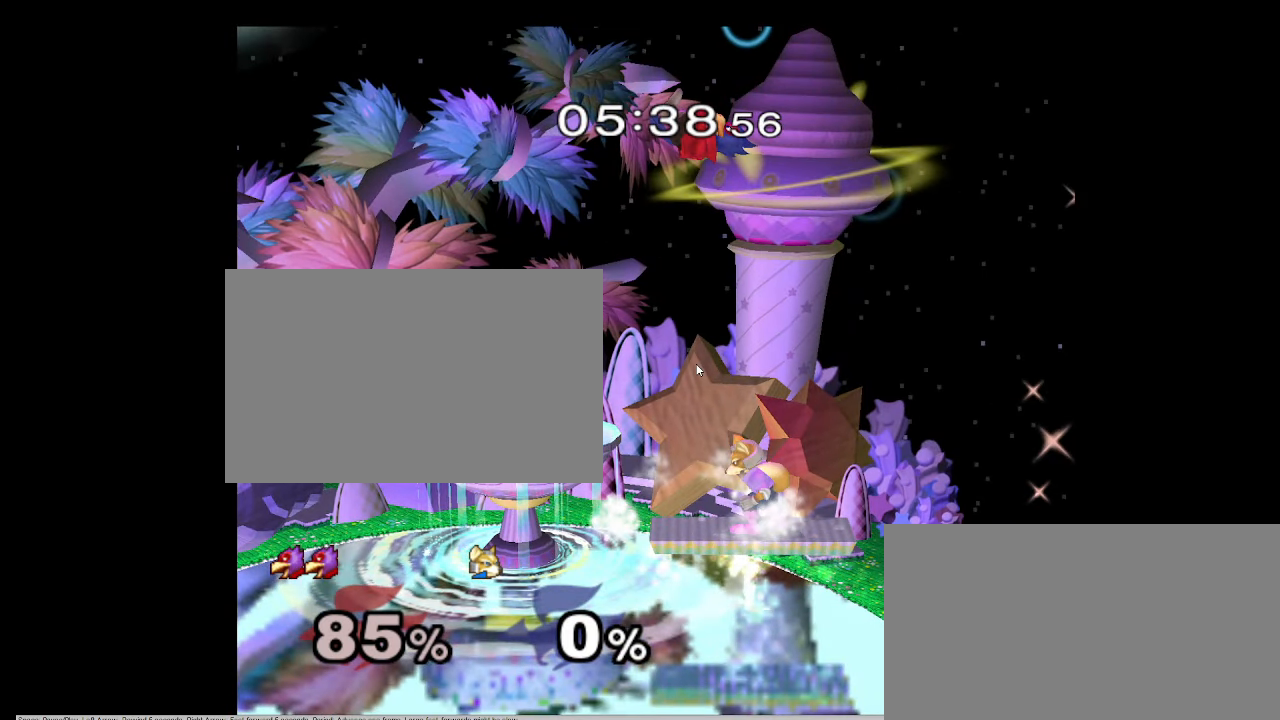
{"buttons": [], "left_stick": "left", "right_stick": "down-right", "events": [[233, "left_stick", "up-left"], [300, "right_stick", "right"], [350, "right_stick", "down-right"], [367, "left_stick", "left"]]}